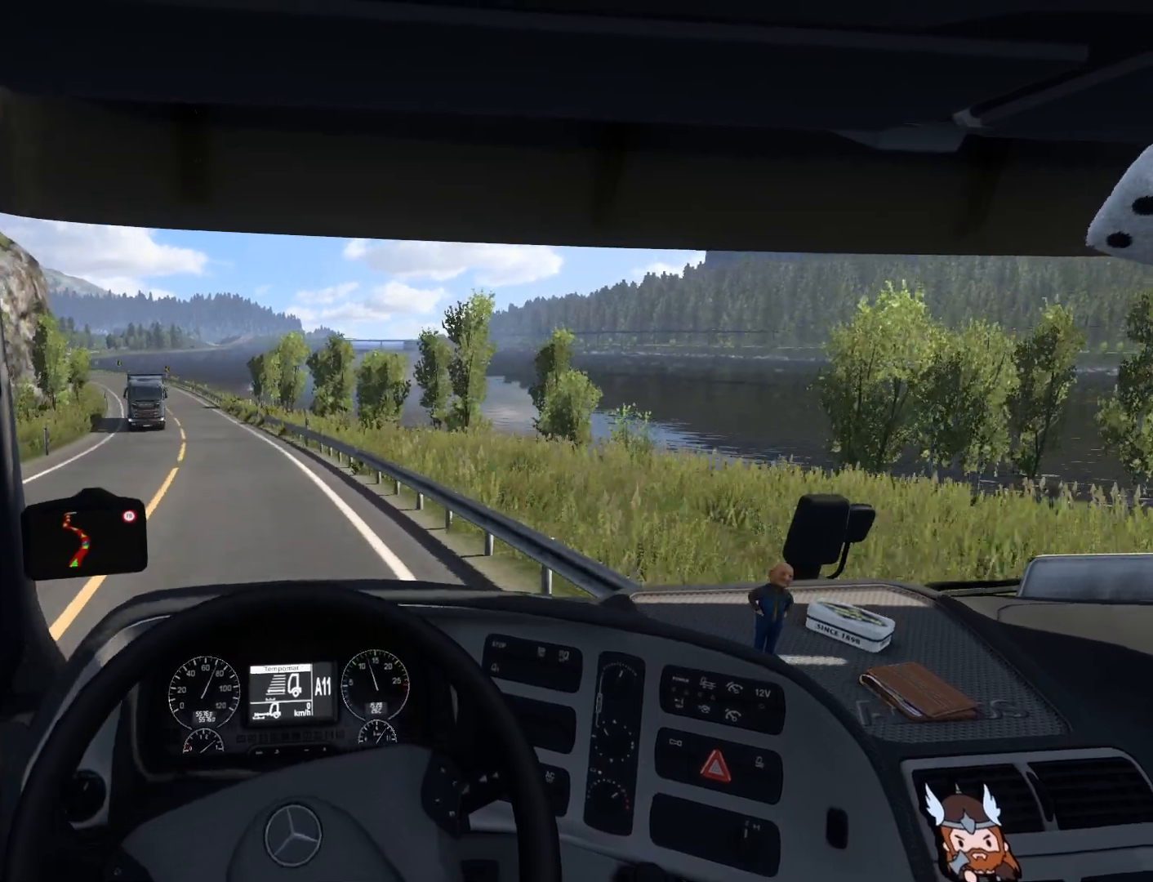
Gameplay with a controller (PlayStation layout); each line is a JSON object with the inputs held at the frame after it. "events" lists button and stick changes between this image and that frame as [ms after this image, input, new state], when the widget could be followed in between. Not read: right_stick.
{"buttons": ["R2"], "left_stick": "left", "events": []}
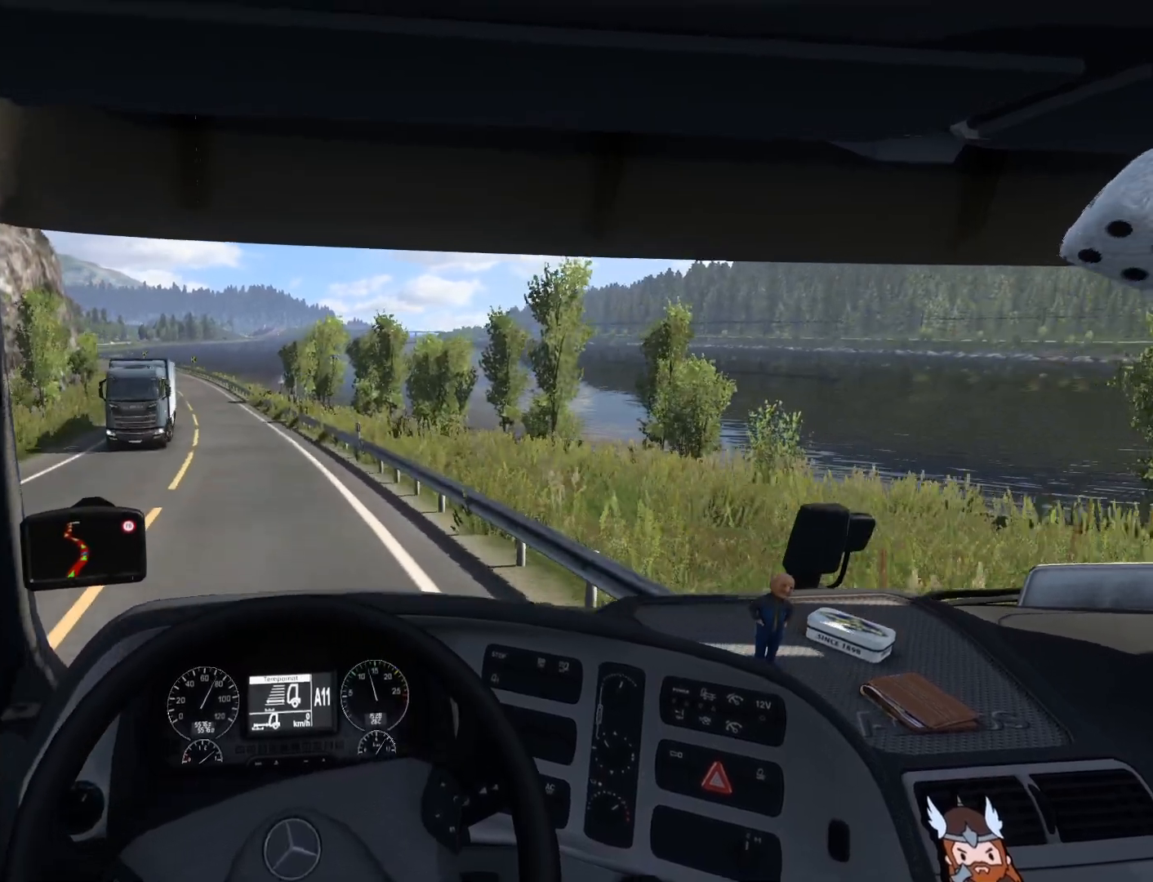
{"buttons": ["R2"], "left_stick": "center", "events": [[483, "left_stick", "center"]]}
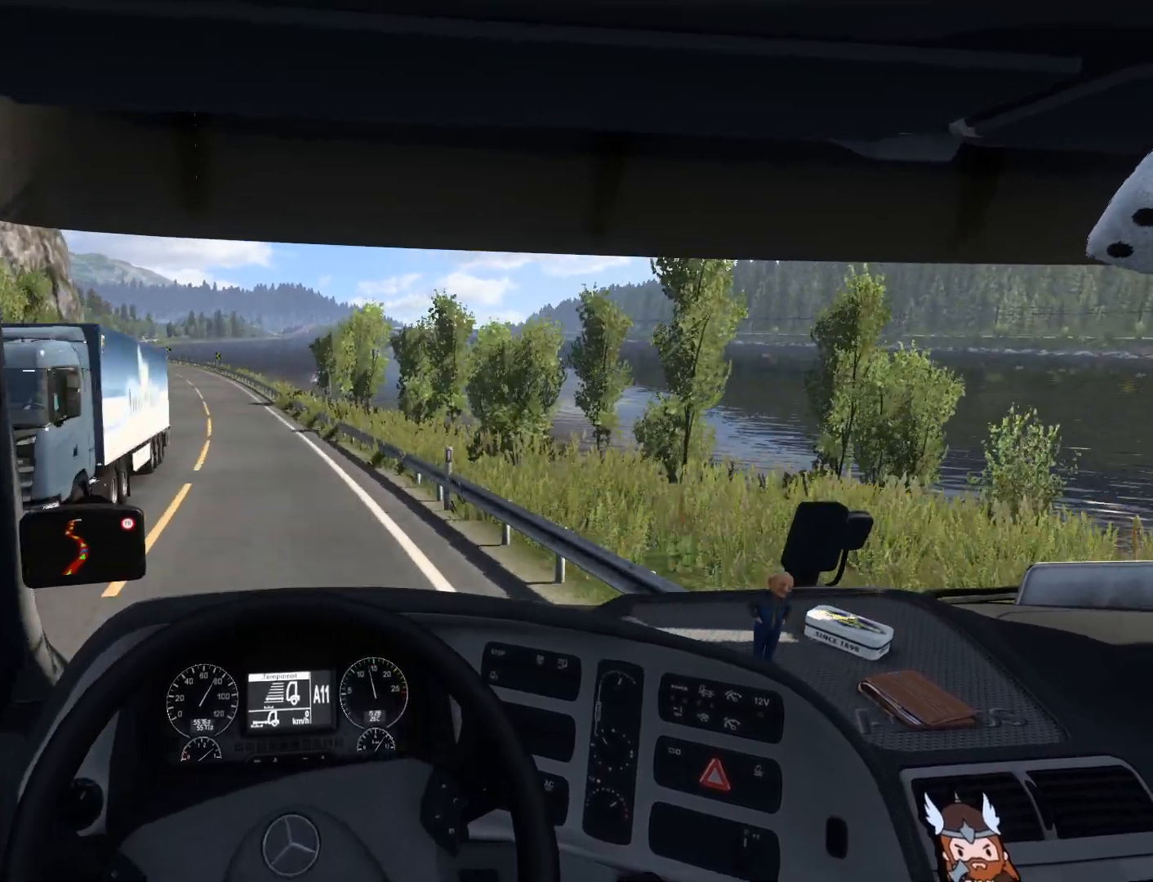
{"buttons": ["R2"], "left_stick": "center", "events": []}
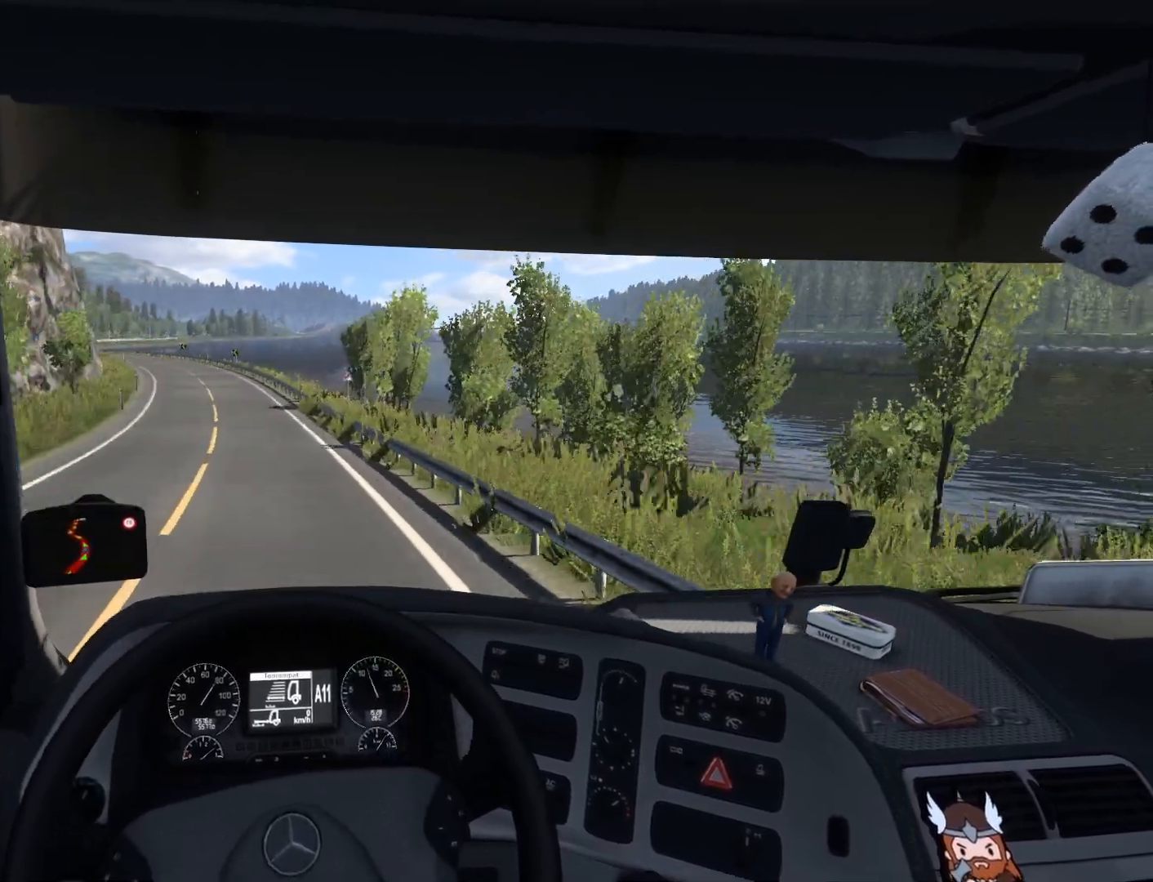
{"buttons": ["R2"], "left_stick": "center", "events": []}
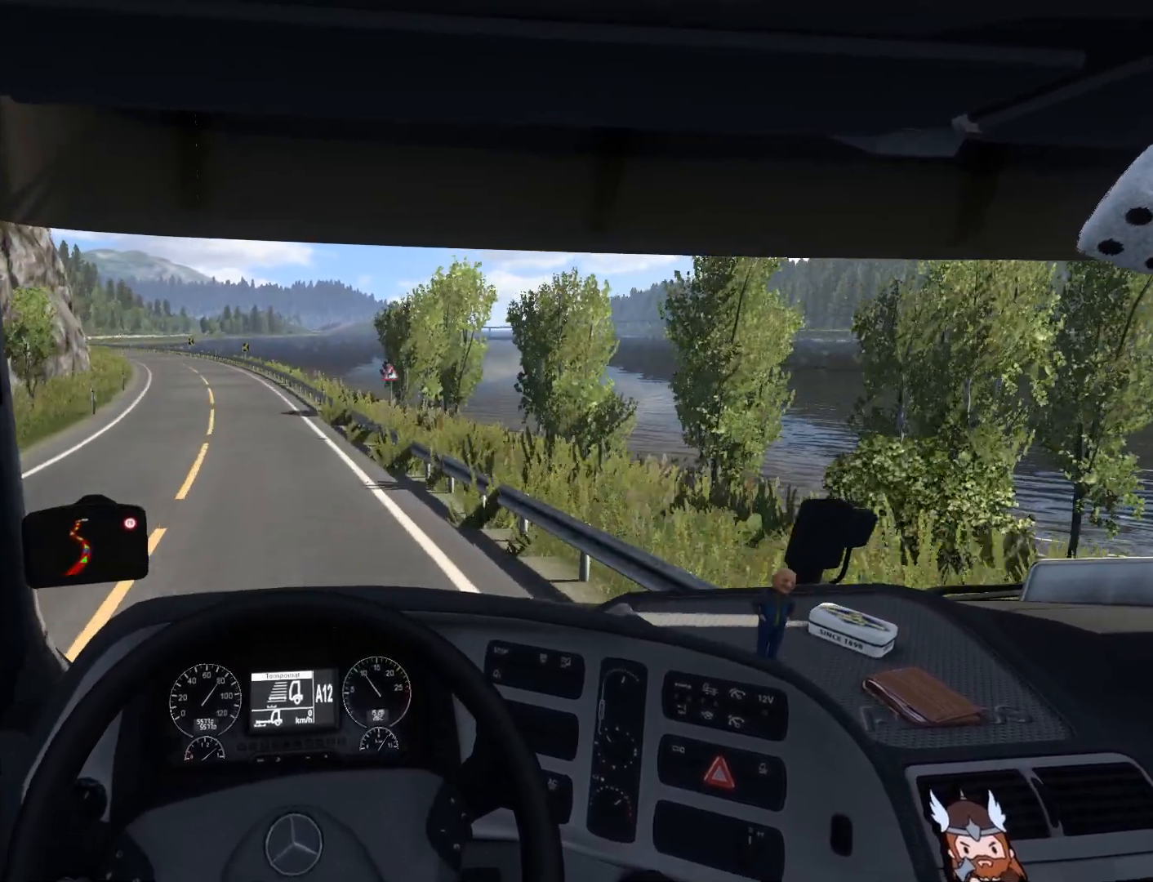
{"buttons": ["R2"], "left_stick": "center", "events": []}
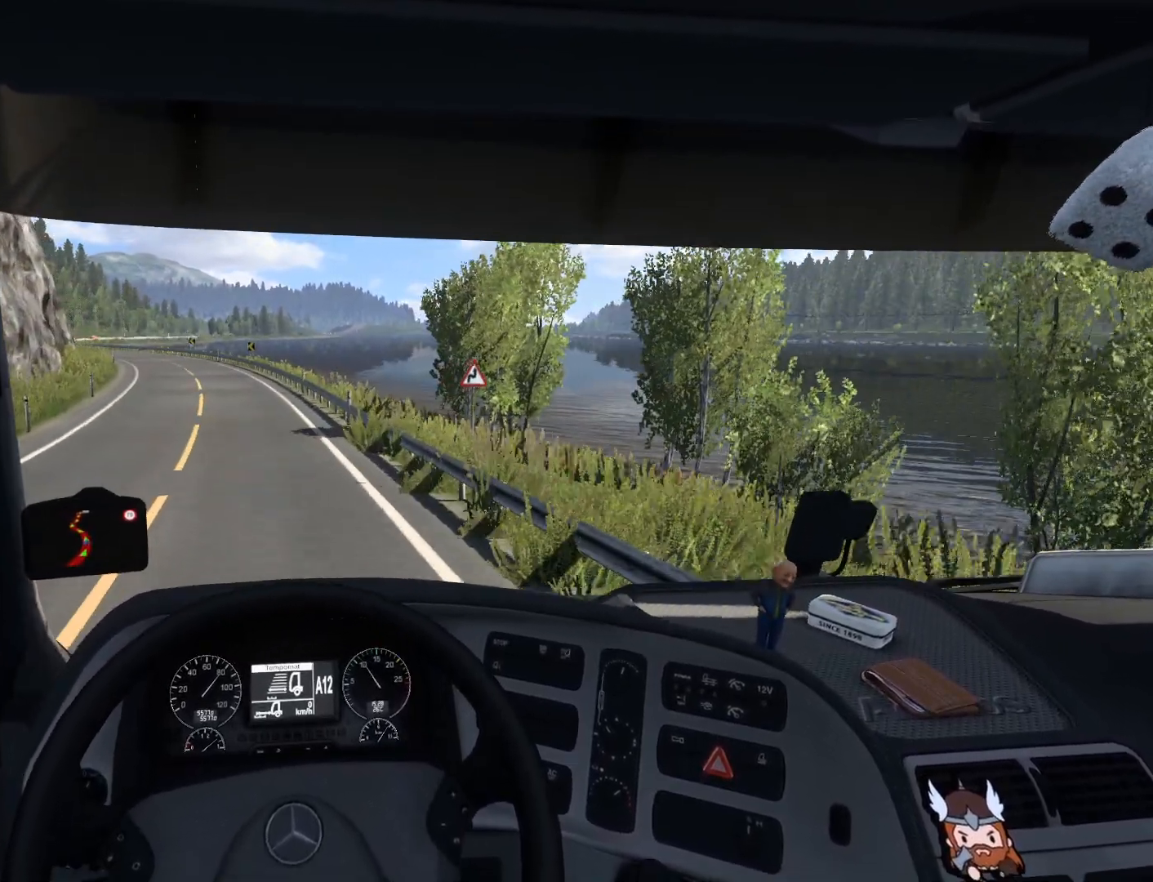
{"buttons": [], "left_stick": "left", "events": [[283, "left_stick", "left"], [483, "R2", "up"]]}
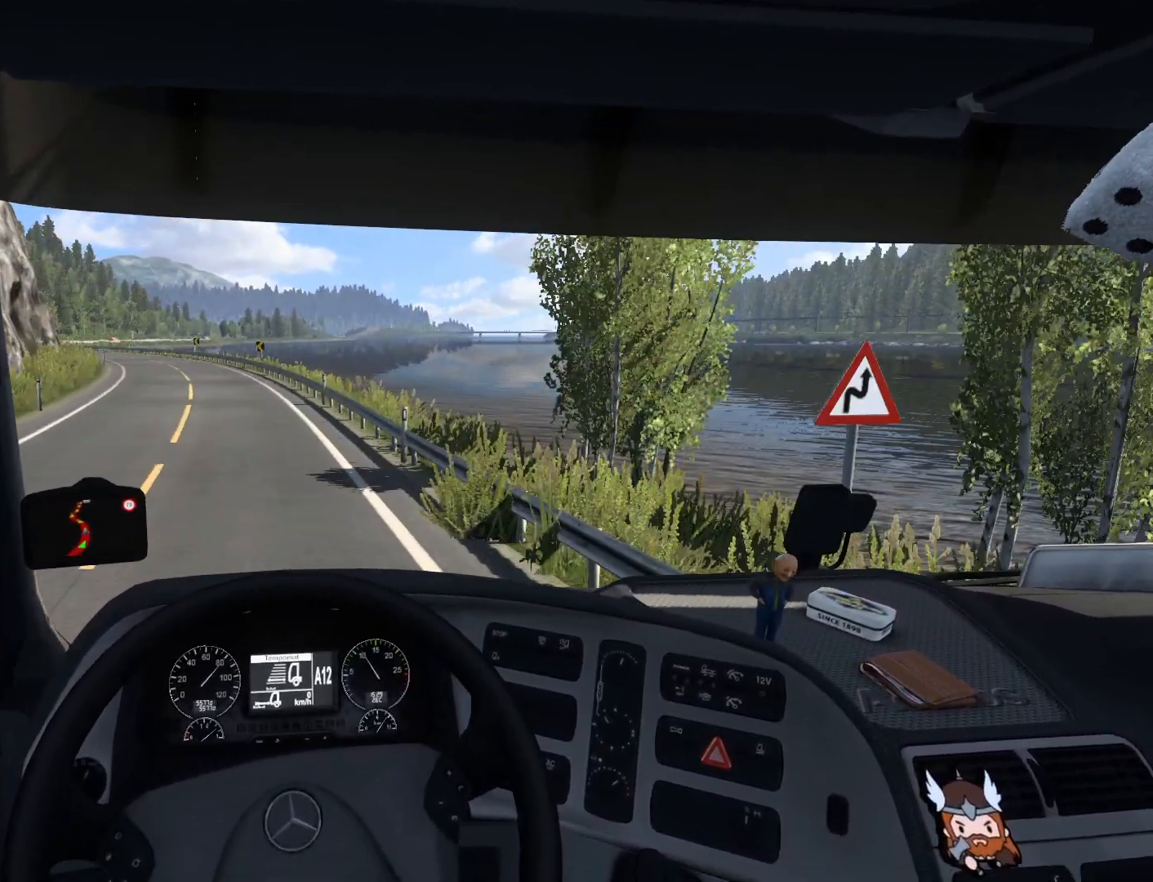
{"buttons": [], "left_stick": "left", "events": []}
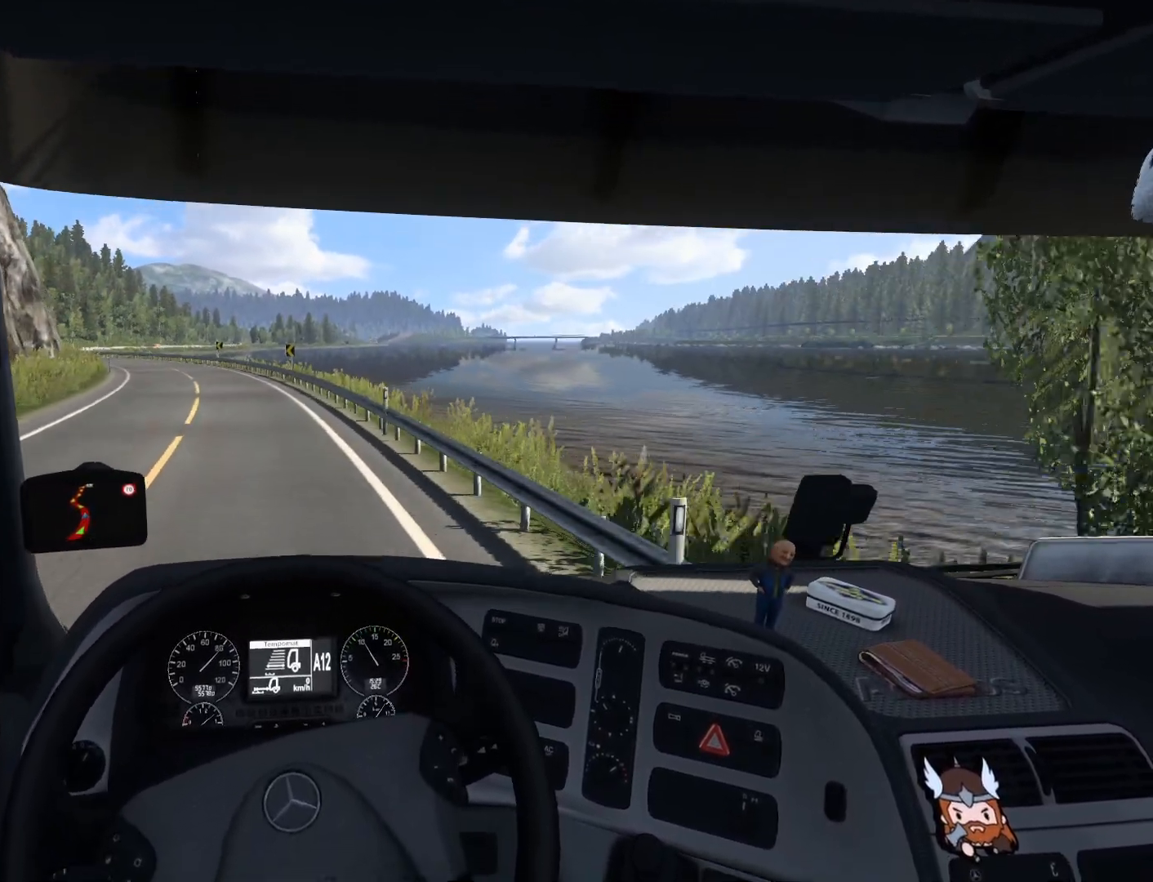
{"buttons": [], "left_stick": "center", "events": [[83, "left_stick", "center"]]}
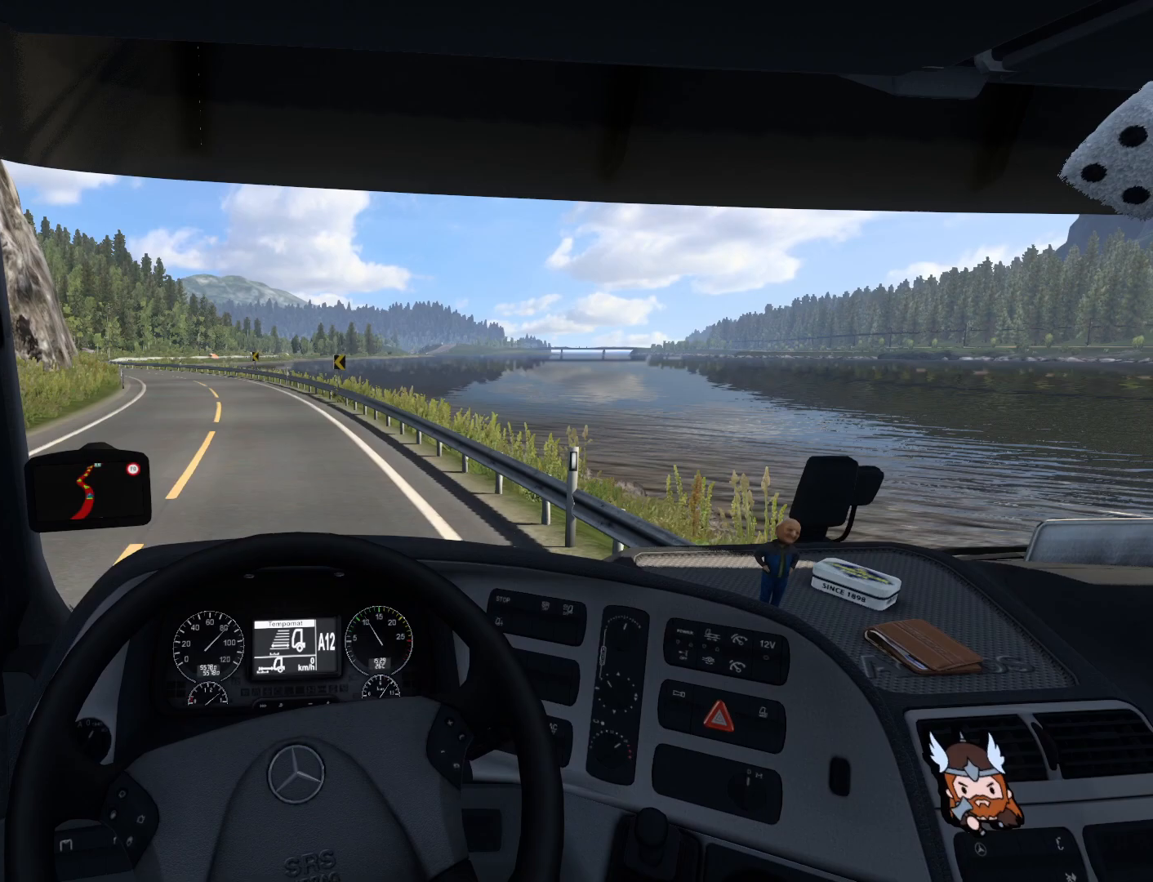
{"buttons": [], "left_stick": "left", "events": [[500, "left_stick", "left"]]}
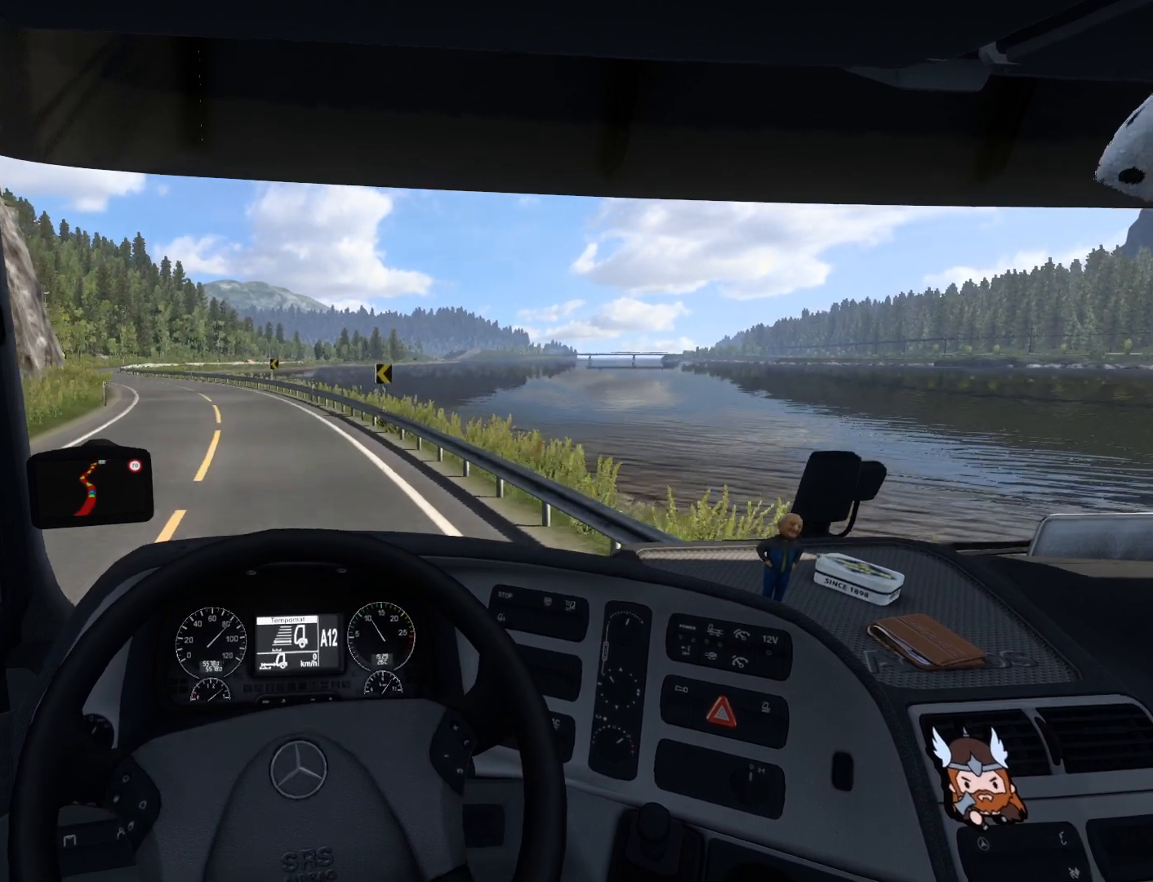
{"buttons": [], "left_stick": "left", "events": []}
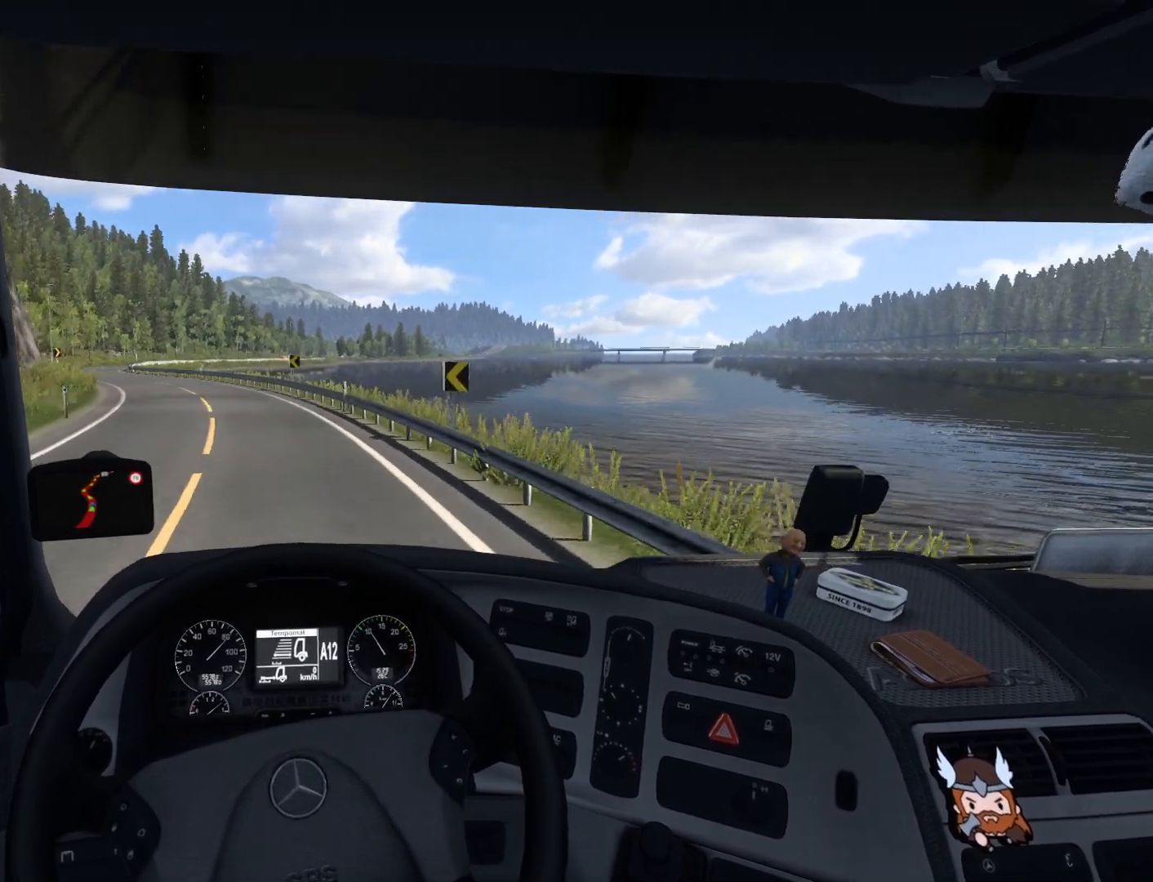
{"buttons": [], "left_stick": "left", "events": [[250, "left_stick", "center"], [367, "left_stick", "left"]]}
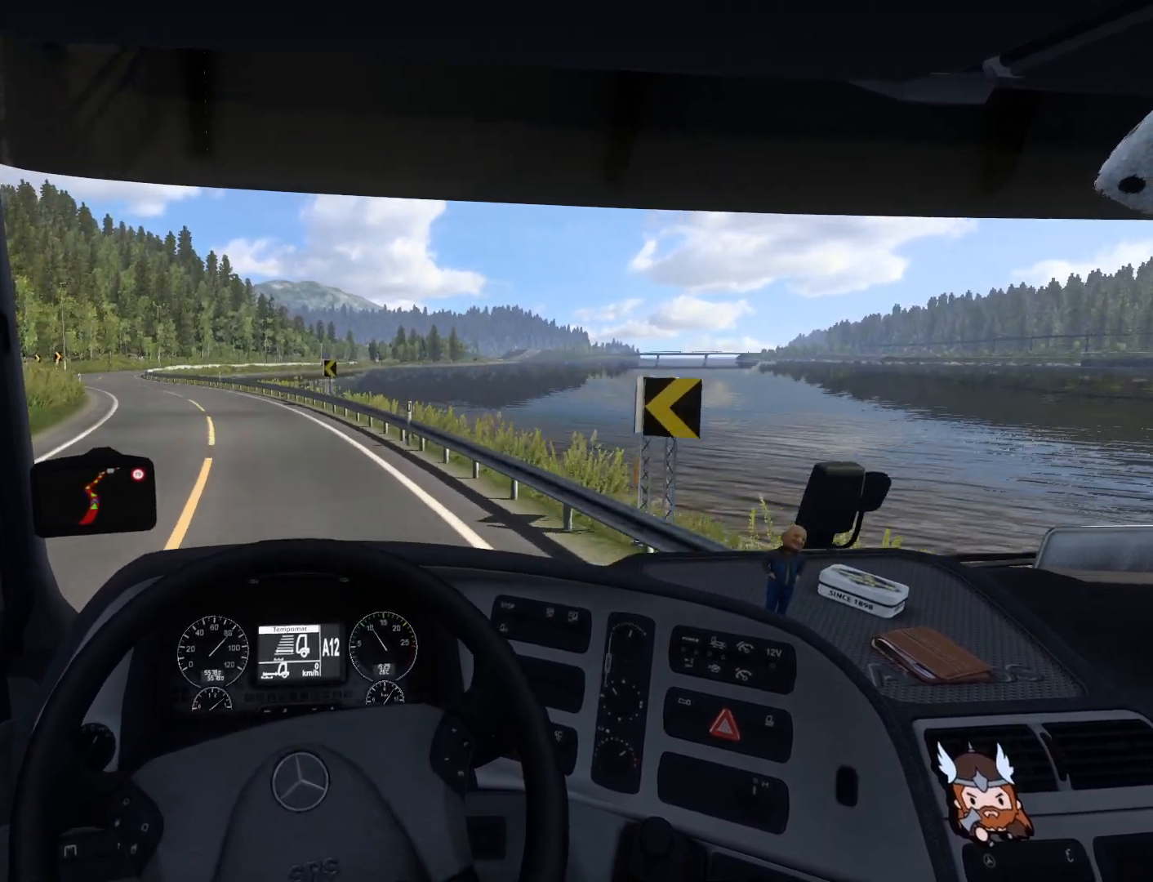
{"buttons": [], "left_stick": "left", "events": []}
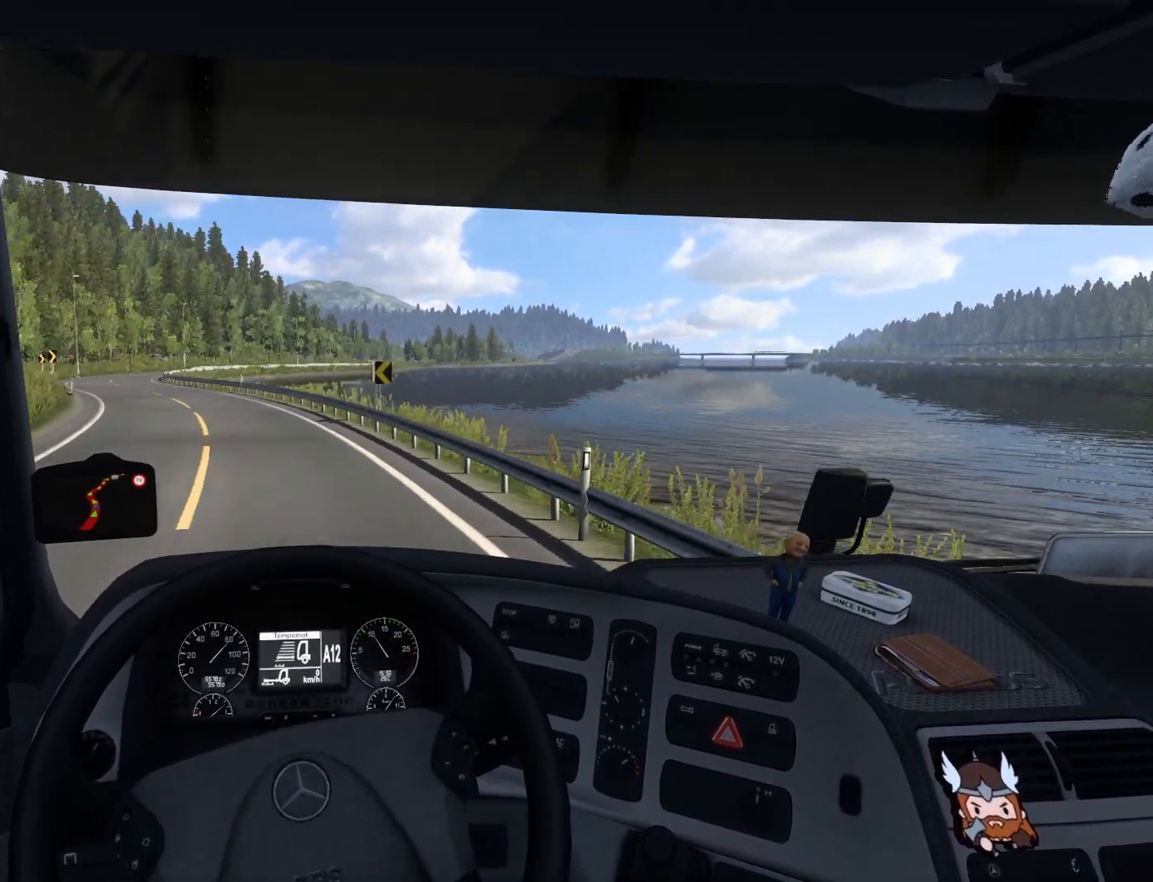
{"buttons": [], "left_stick": "left", "events": []}
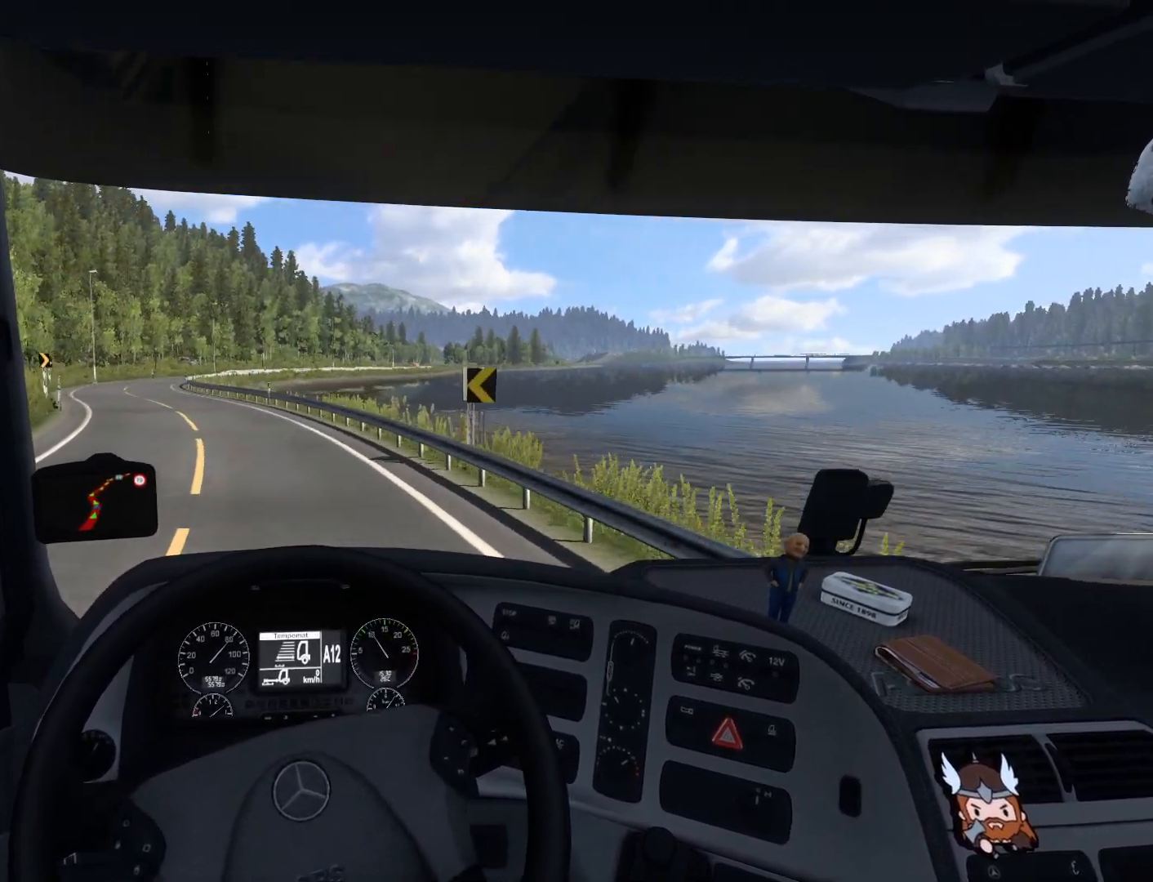
{"buttons": [], "left_stick": "left", "events": []}
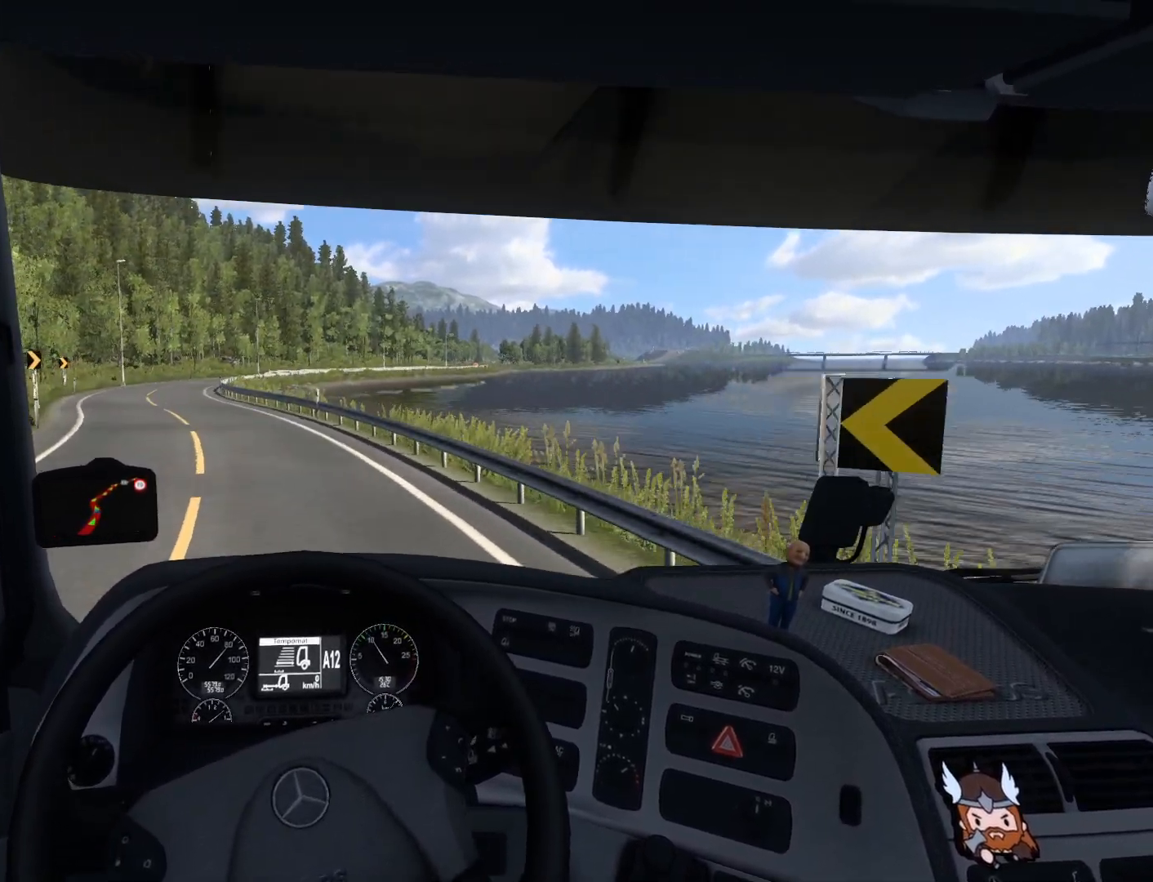
{"buttons": [], "left_stick": "left", "events": []}
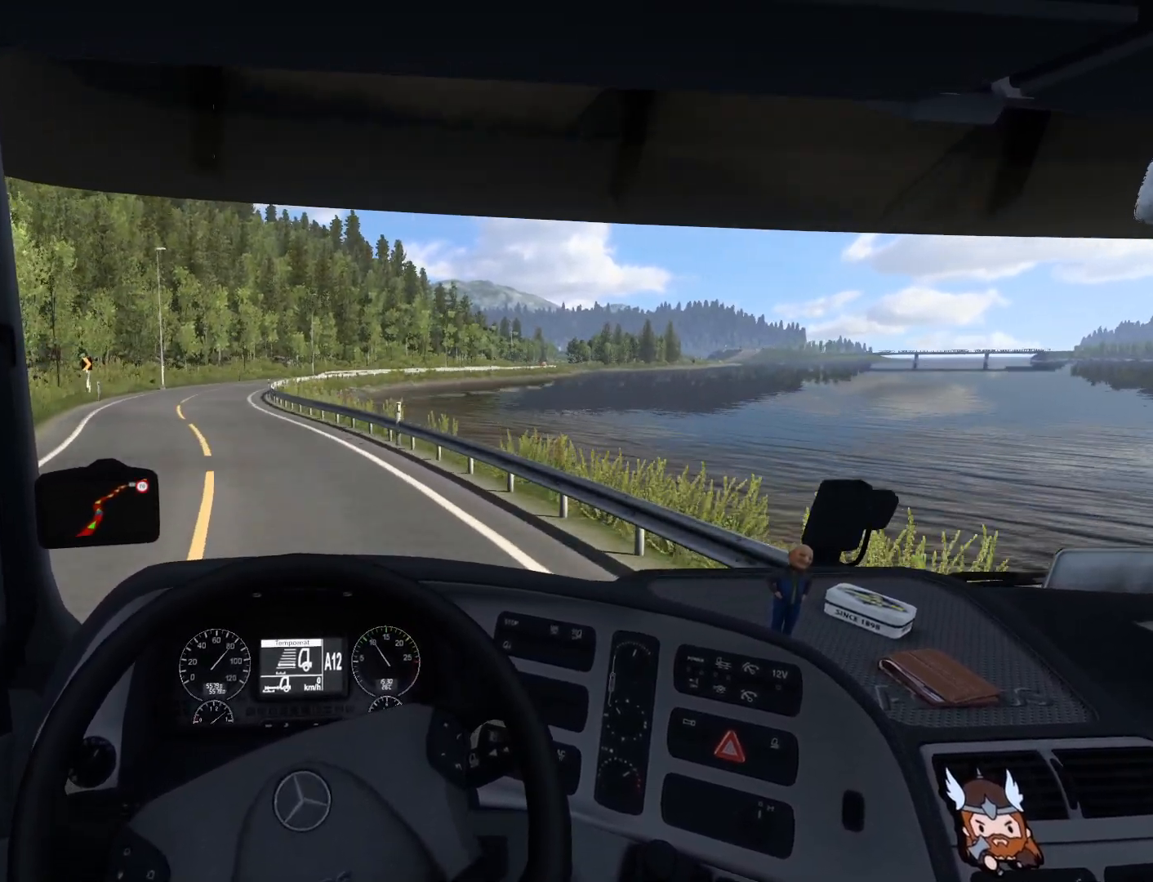
{"buttons": [], "left_stick": "left", "events": []}
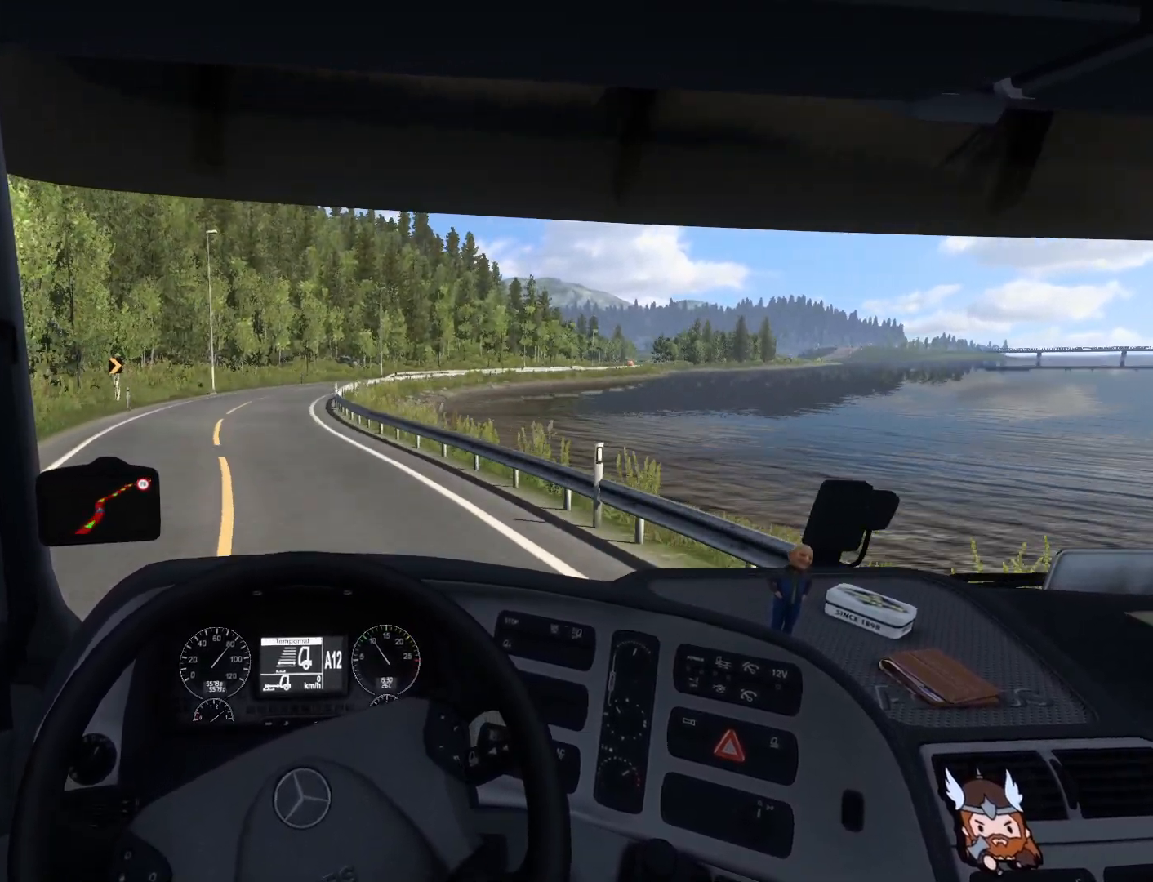
{"buttons": [], "left_stick": "center", "events": [[100, "left_stick", "center"]]}
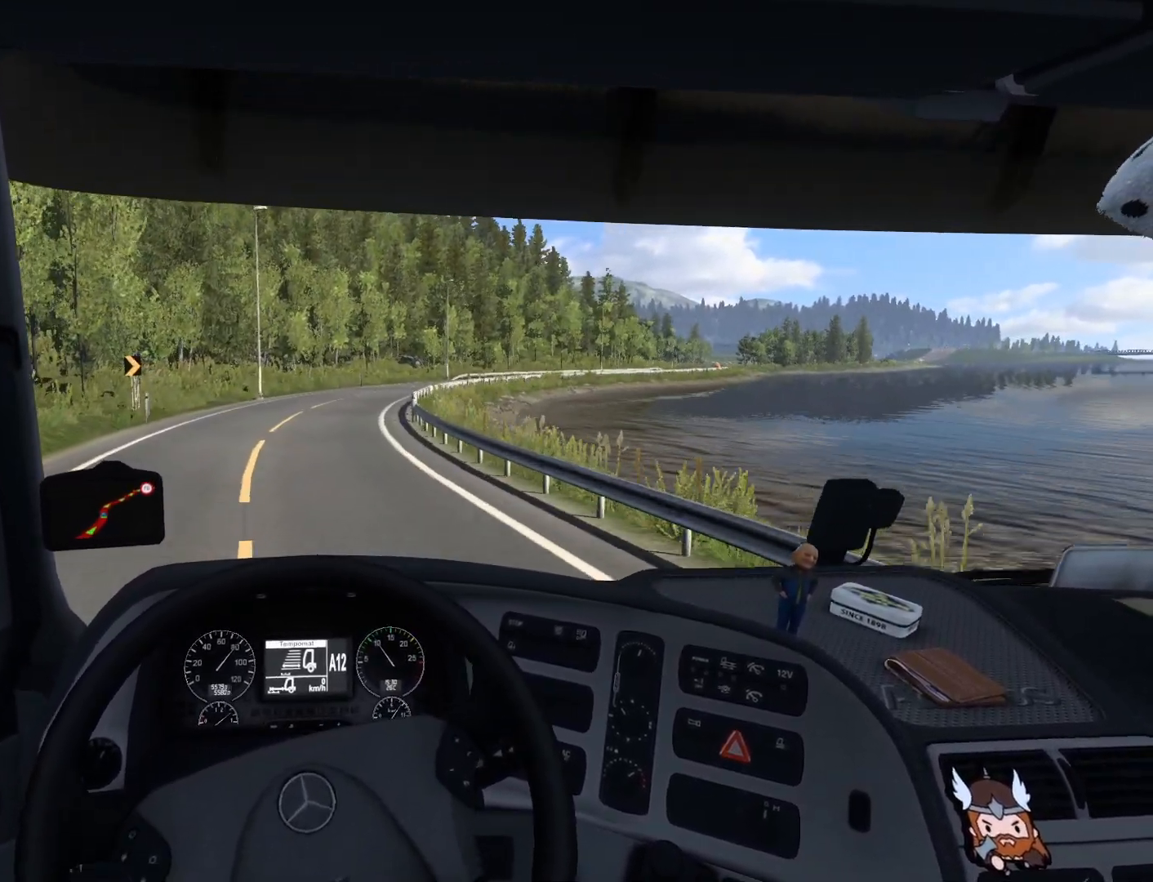
{"buttons": [], "left_stick": "right", "events": [[417, "left_stick", "right"]]}
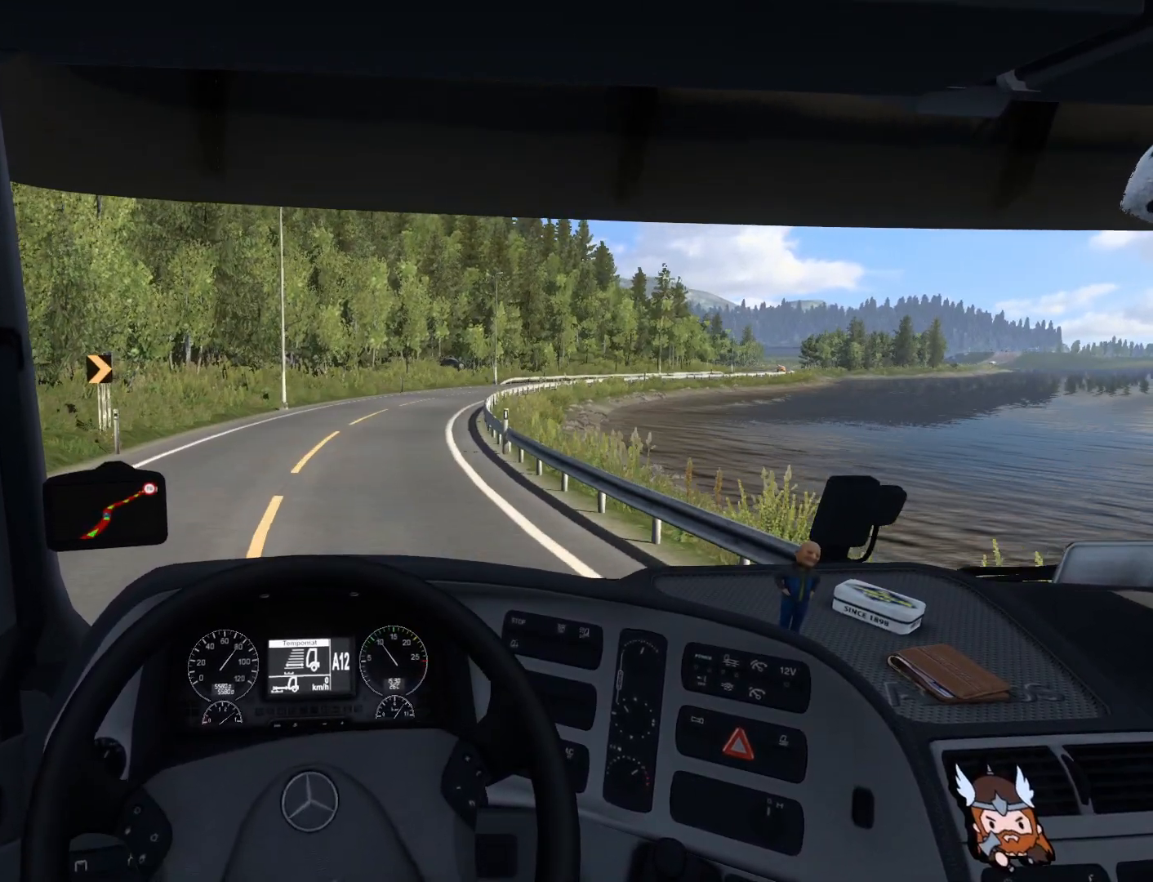
{"buttons": [], "left_stick": "right", "events": []}
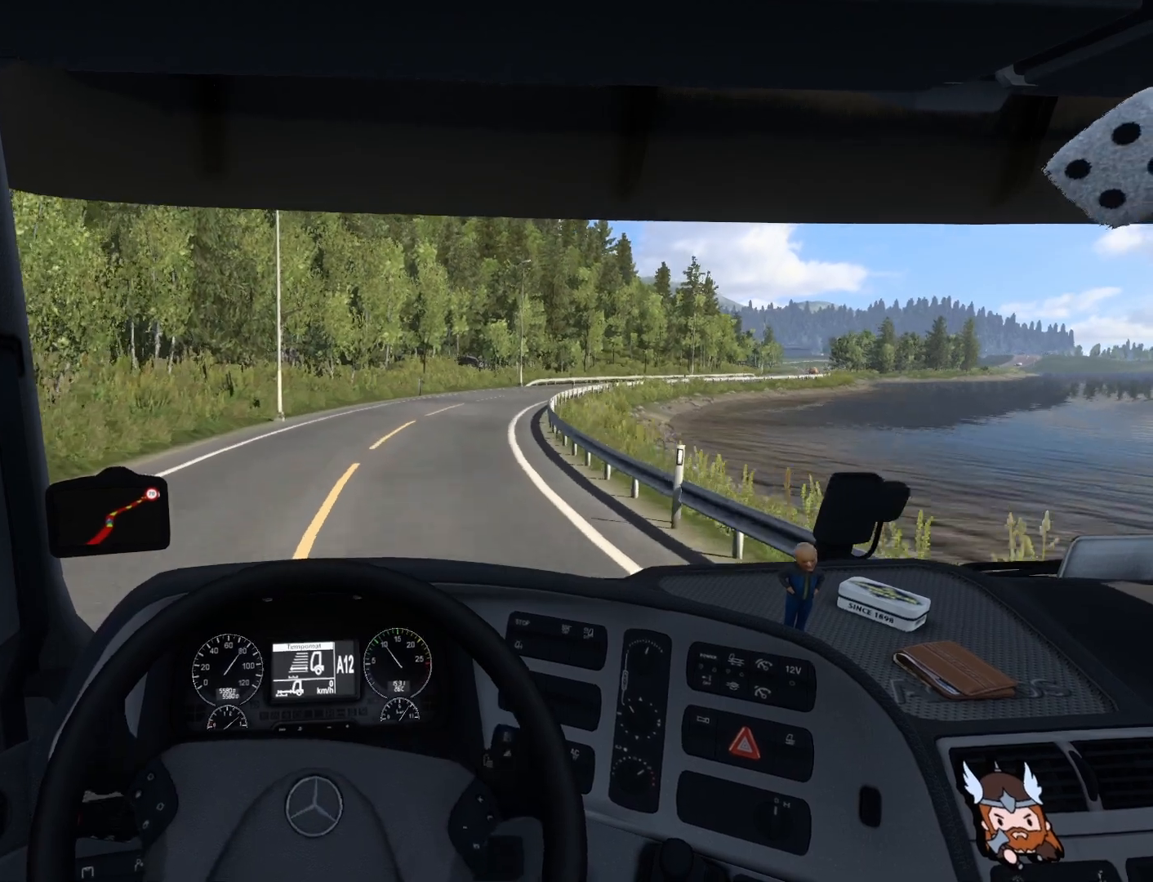
{"buttons": [], "left_stick": "right", "events": []}
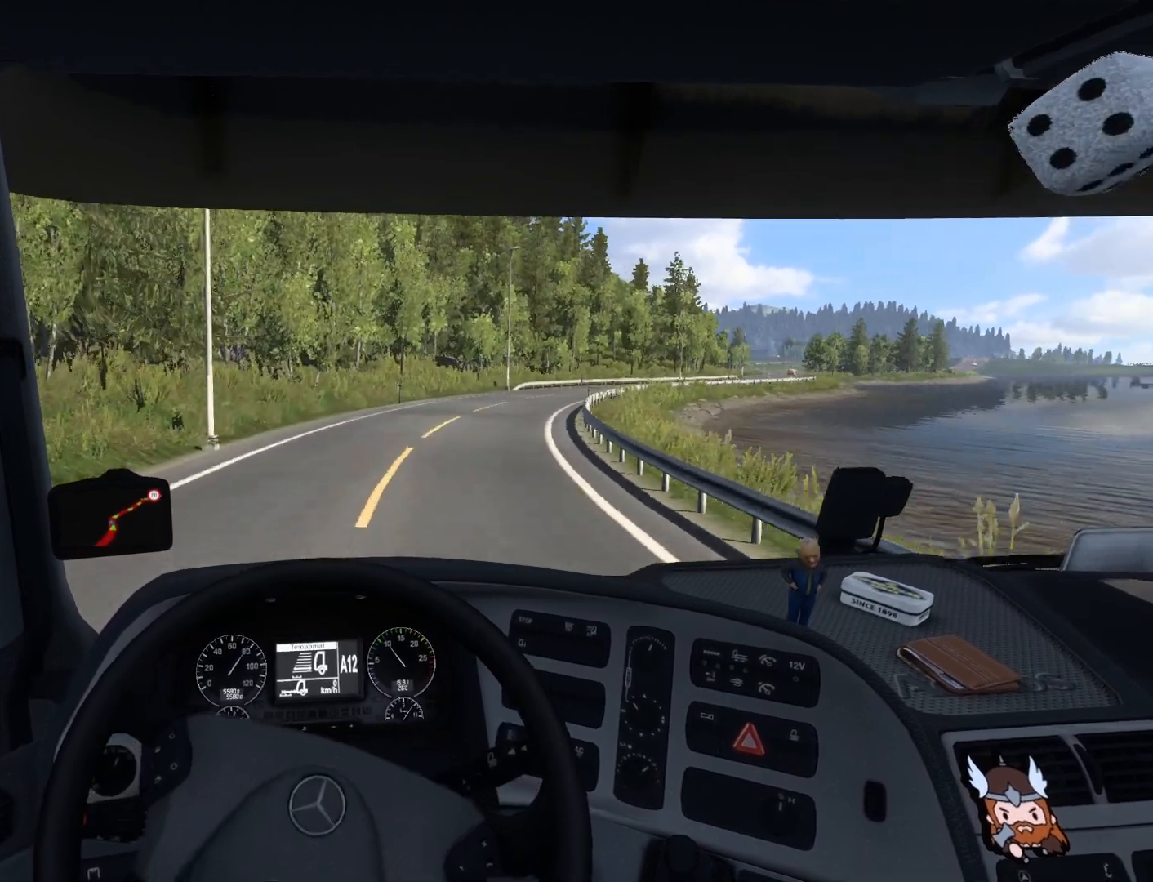
{"buttons": [], "left_stick": "right", "events": []}
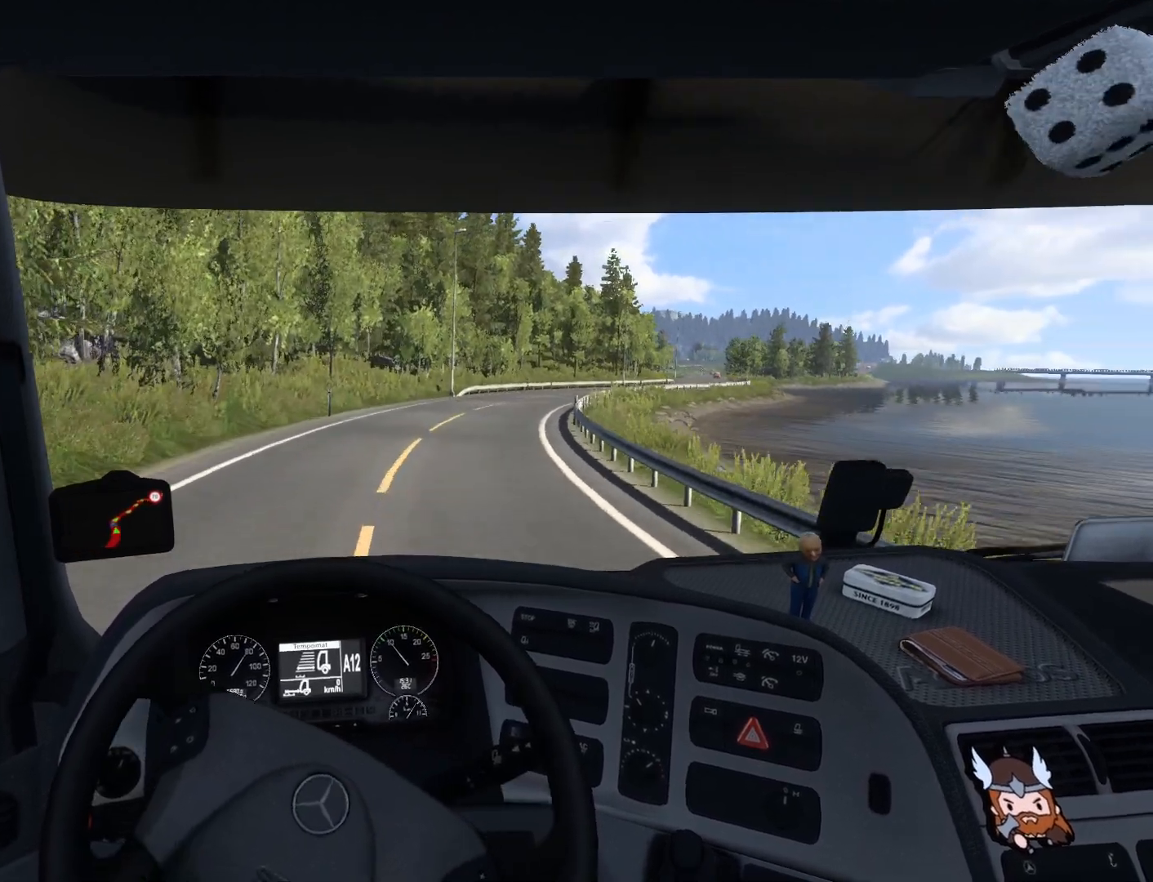
{"buttons": [], "left_stick": "right", "events": []}
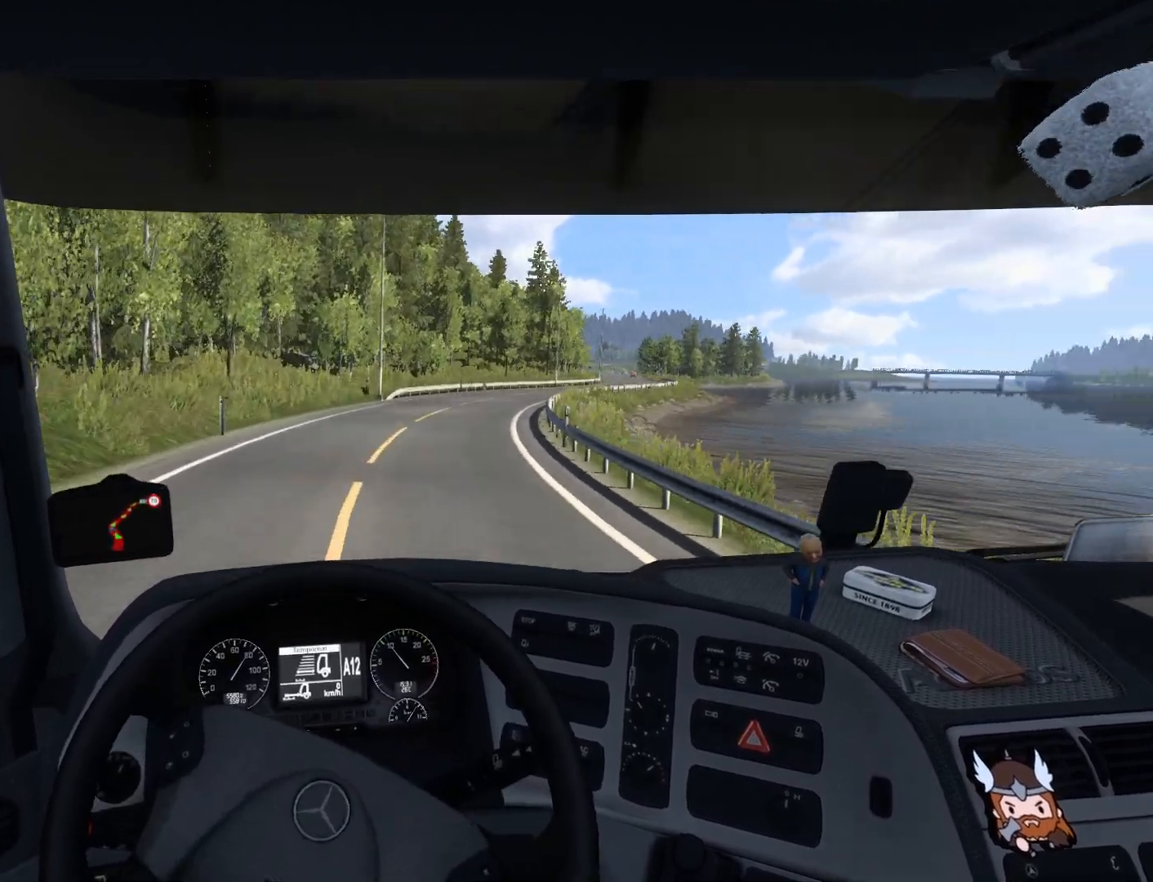
{"buttons": [], "left_stick": "right", "events": []}
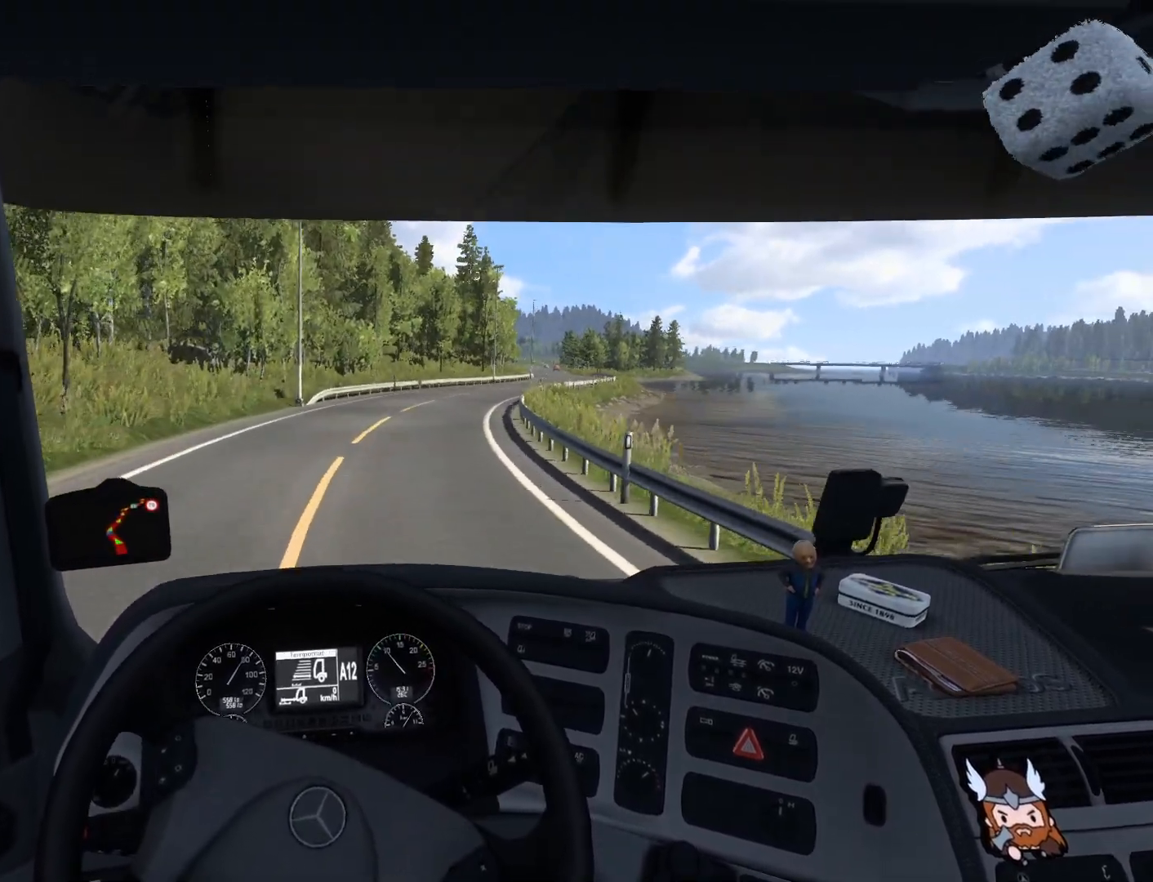
{"buttons": [], "left_stick": "center", "events": [[283, "left_stick", "center"]]}
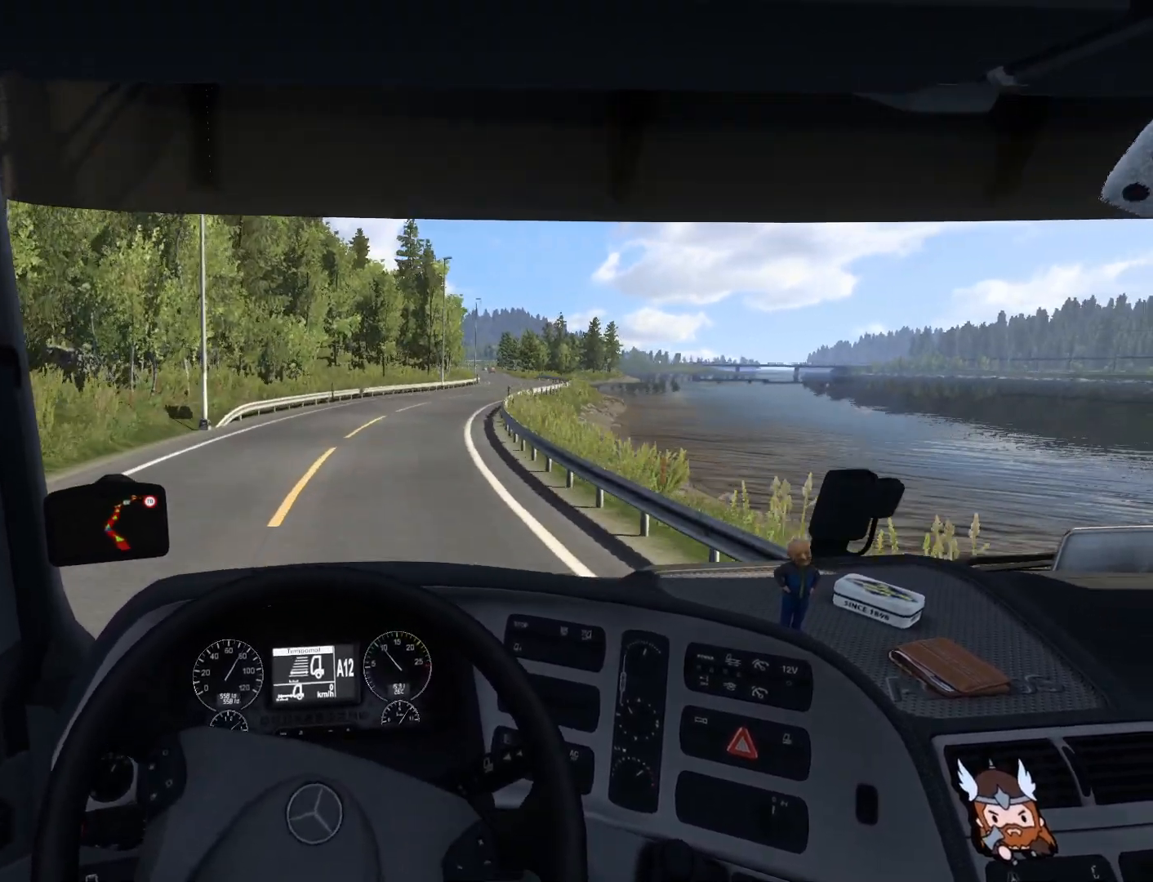
{"buttons": [], "left_stick": "right", "events": [[50, "left_stick", "right"]]}
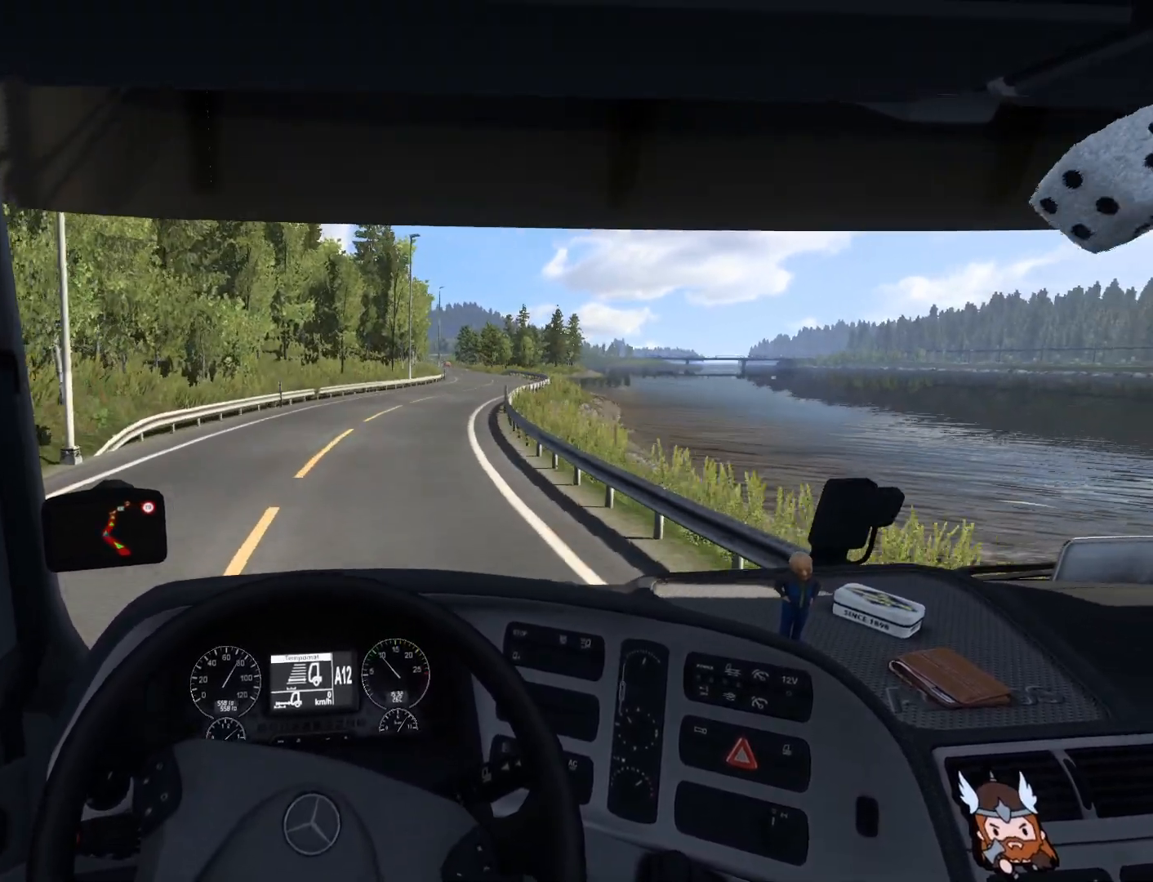
{"buttons": [], "left_stick": "right", "events": []}
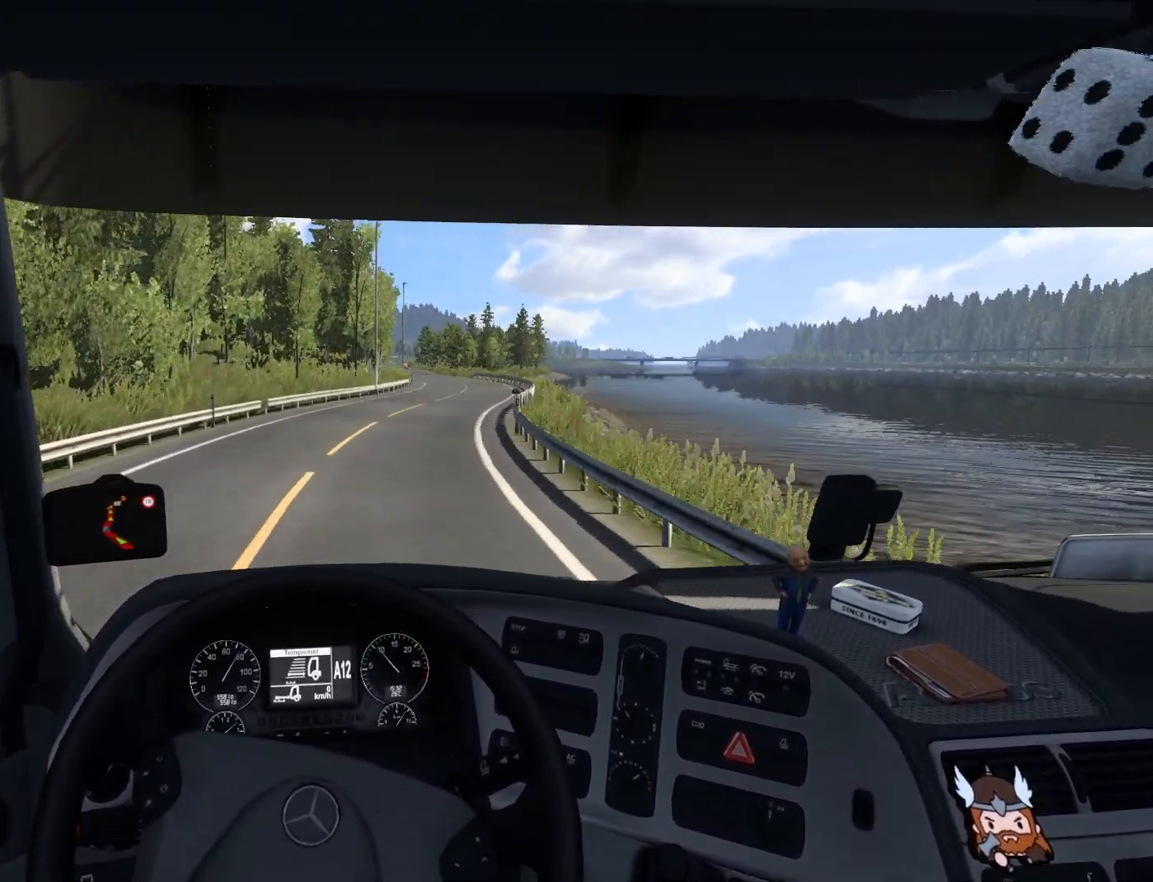
{"buttons": [], "left_stick": "right", "events": []}
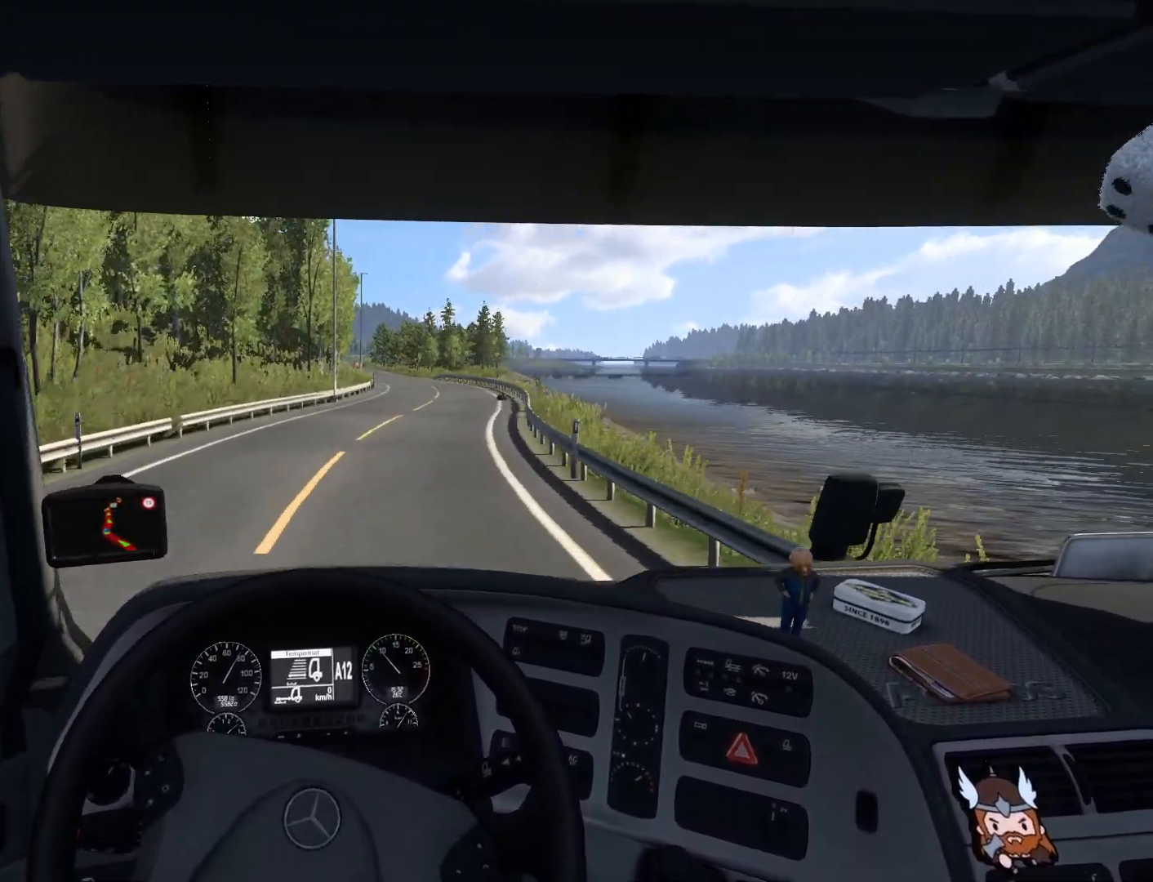
{"buttons": [], "left_stick": "right", "events": []}
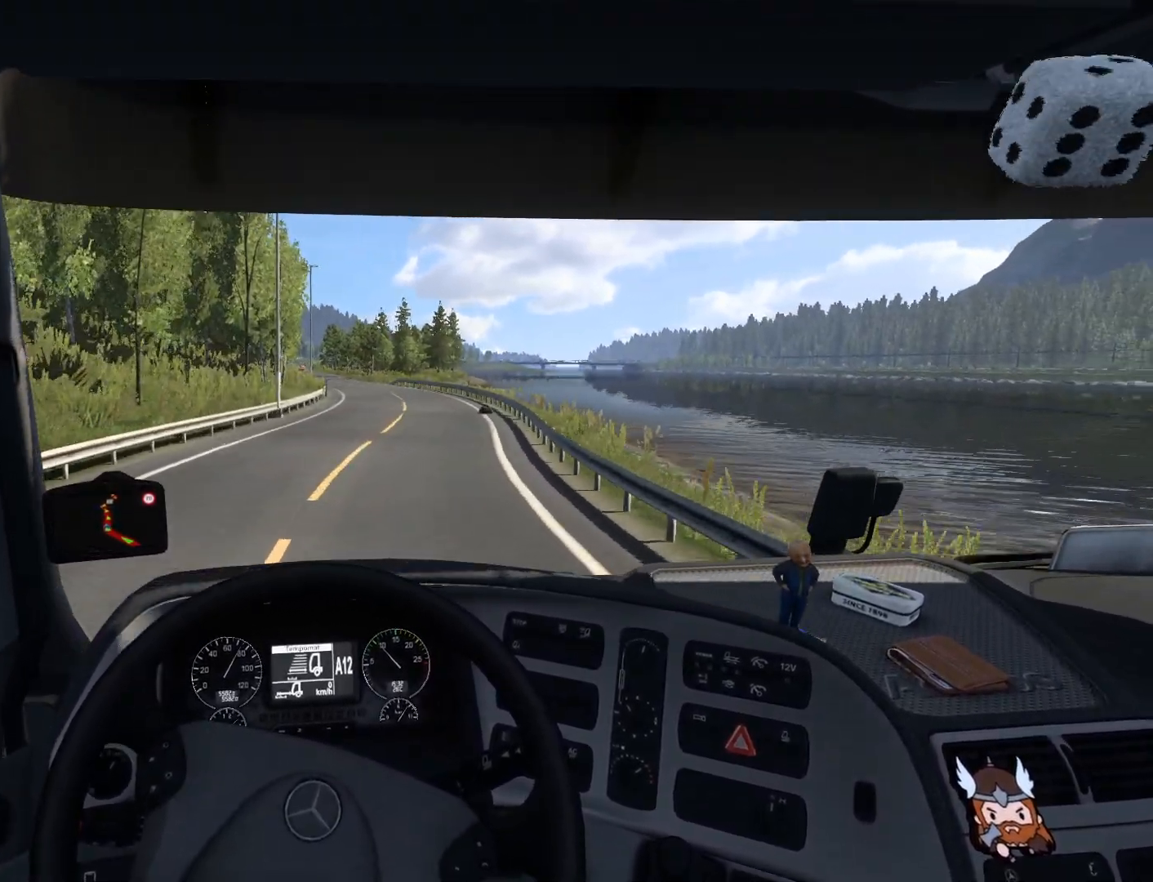
{"buttons": [], "left_stick": "right", "events": []}
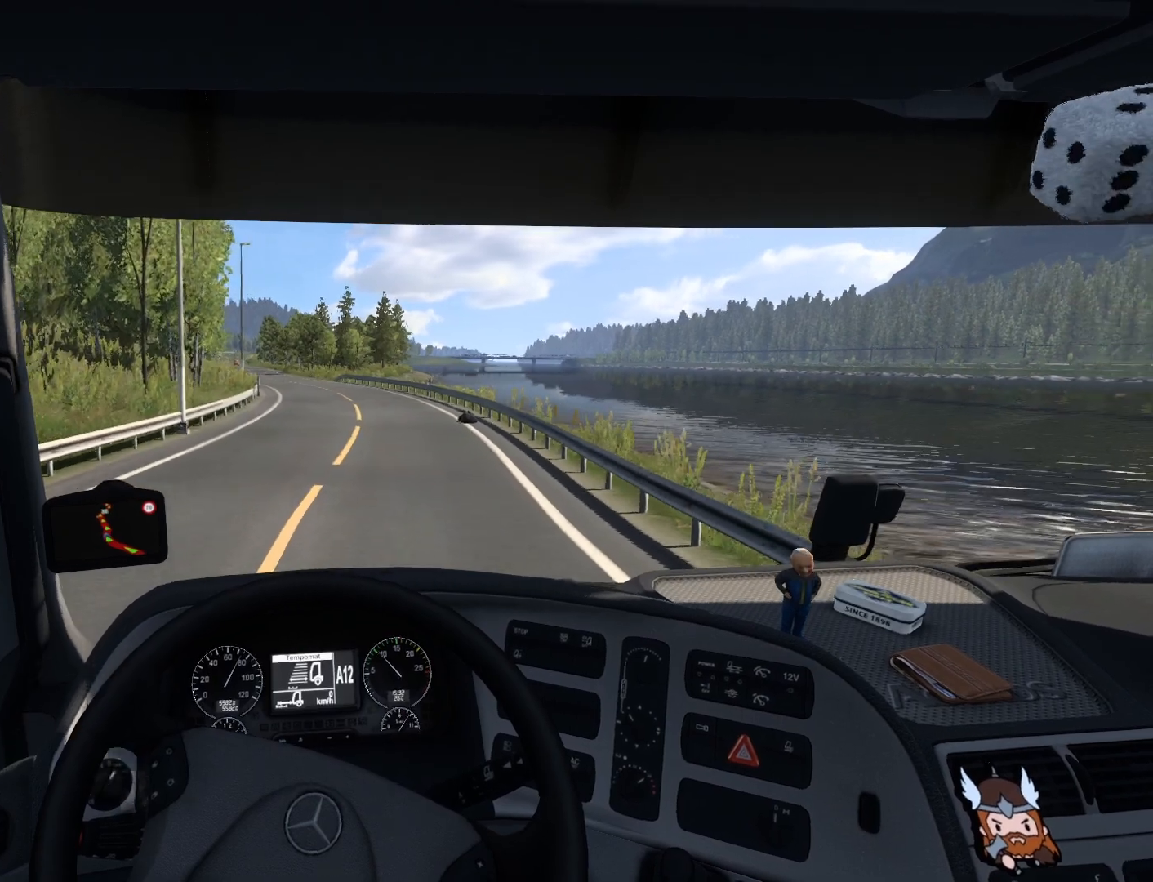
{"buttons": [], "left_stick": "center", "events": [[217, "left_stick", "center"]]}